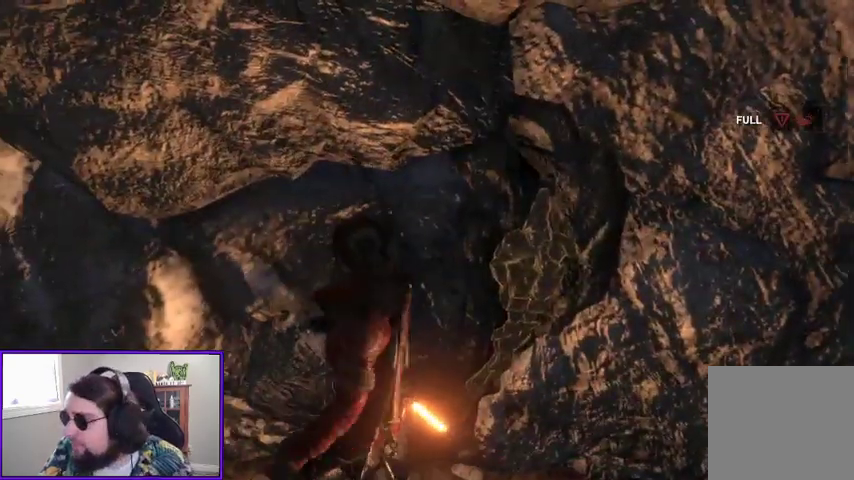
Gameplay with a controller (Xbox layout); each line is a JSON object with the inputs held at the frame after it. "events" lists button and stick changes between this image and that frame as [ms after this image, input, new state], when the widget could be followed in between.
{"buttons": [], "left_stick": "center", "right_stick": "center", "events": []}
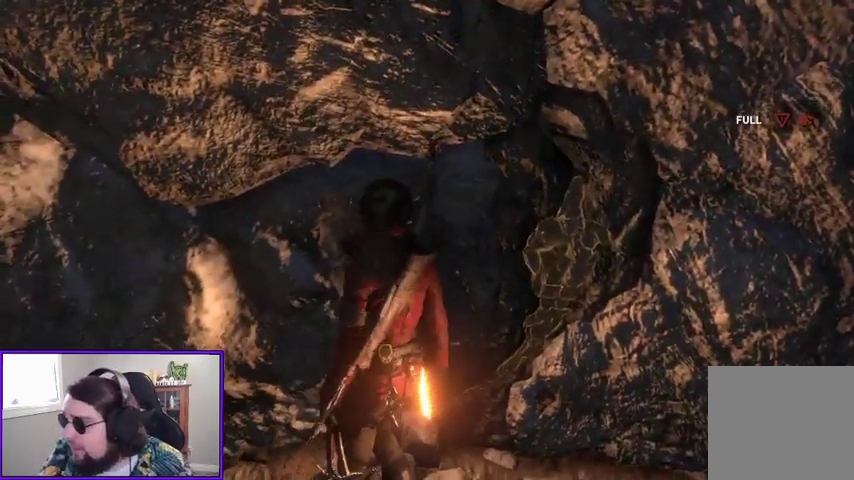
{"buttons": [], "left_stick": "center", "right_stick": "center", "events": [[300, "X", "down"], [400, "X", "up"]]}
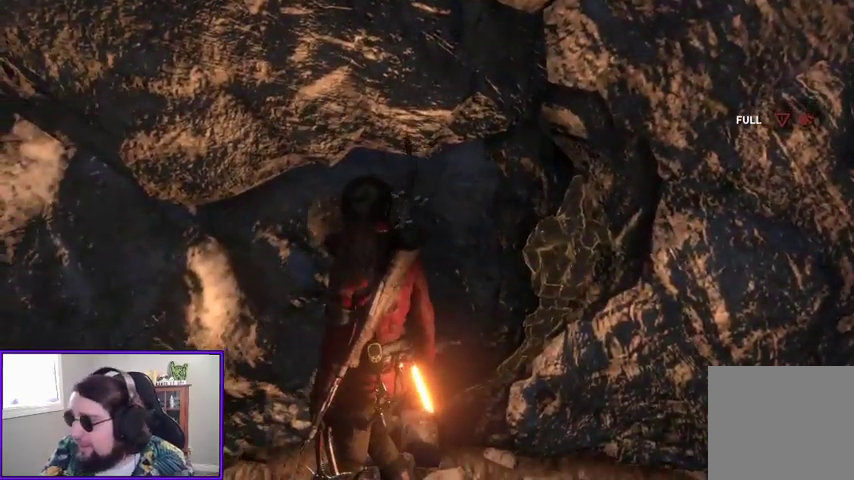
{"buttons": [], "left_stick": "center", "right_stick": "center", "events": []}
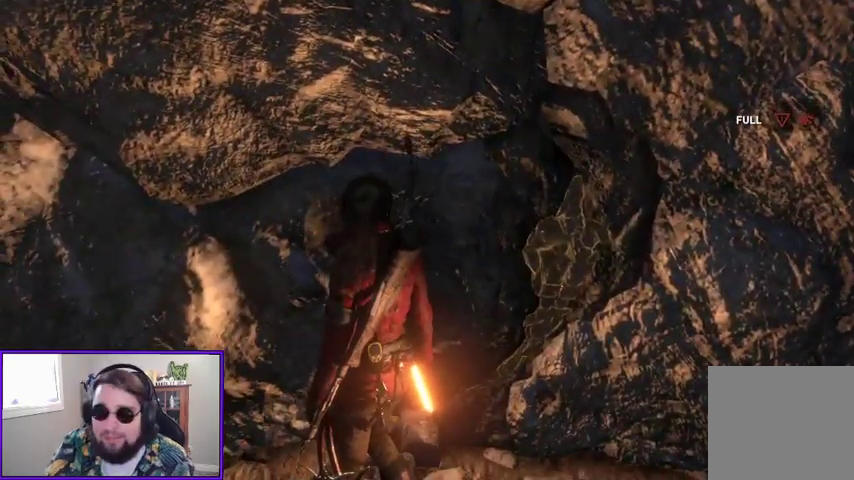
{"buttons": [], "left_stick": "up", "right_stick": "center", "events": [[167, "left_stick", "right"], [267, "X", "down"], [300, "left_stick", "up"], [367, "X", "up"]]}
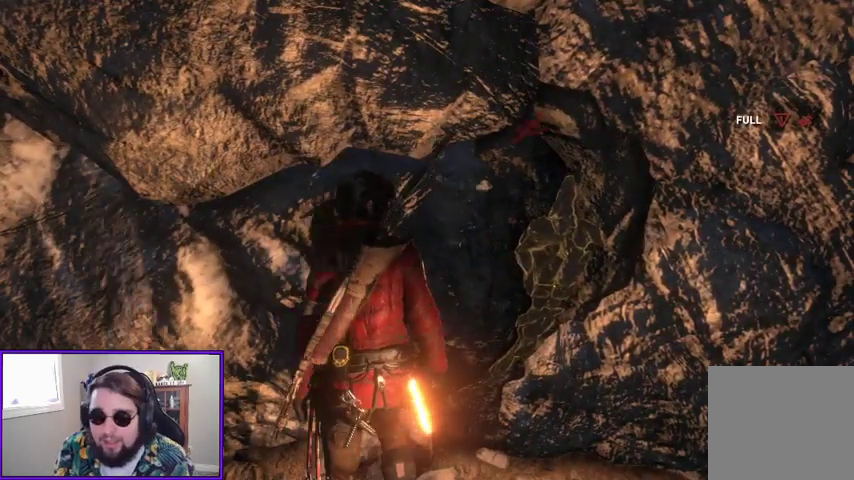
{"buttons": [], "left_stick": "right", "right_stick": "center", "events": [[167, "right_stick", "down-left"], [300, "right_stick", "center"], [400, "left_stick", "right"]]}
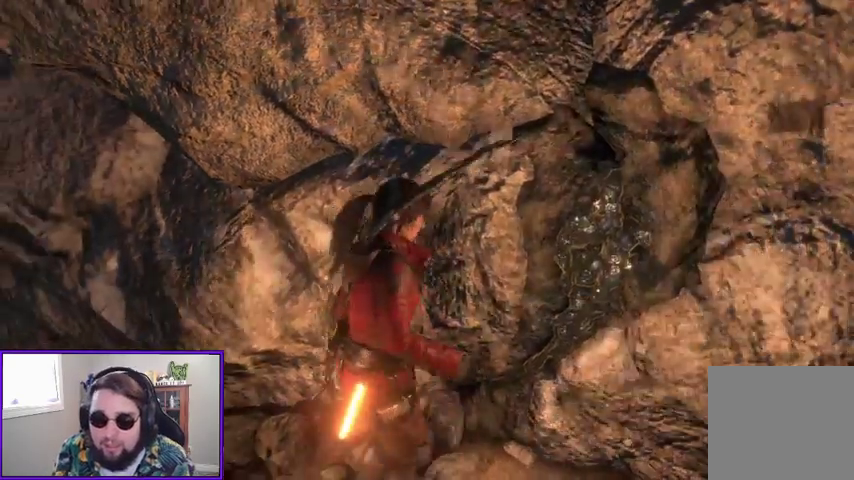
{"buttons": [], "left_stick": "up-left", "right_stick": "center", "events": [[233, "left_stick", "up-right"], [267, "X", "down"], [333, "left_stick", "up"], [400, "X", "up"], [500, "left_stick", "up-left"]]}
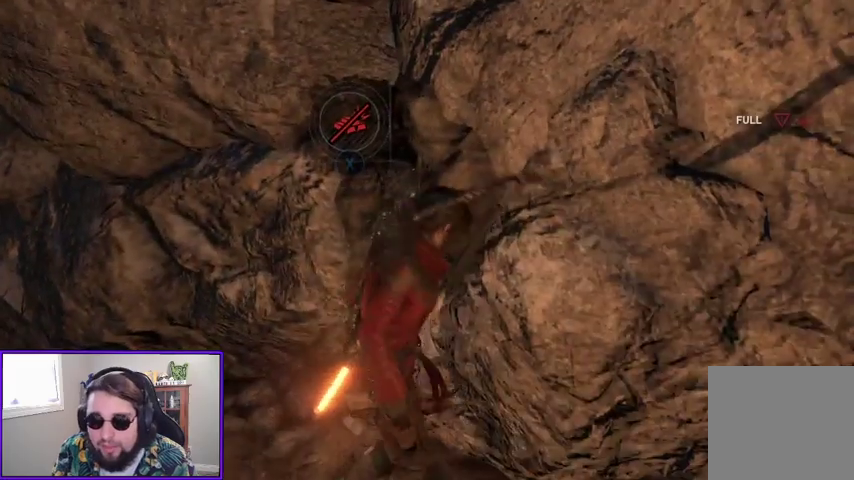
{"buttons": [], "left_stick": "down", "right_stick": "right", "events": [[367, "left_stick", "center"], [467, "left_stick", "down"], [500, "right_stick", "right"]]}
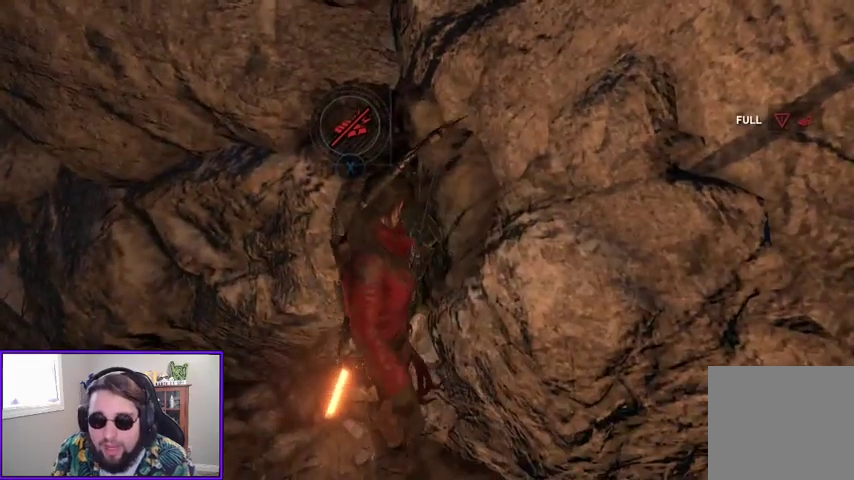
{"buttons": [], "left_stick": "down-left", "right_stick": "left", "events": [[100, "left_stick", "down-left"], [133, "right_stick", "center"], [200, "right_stick", "left"]]}
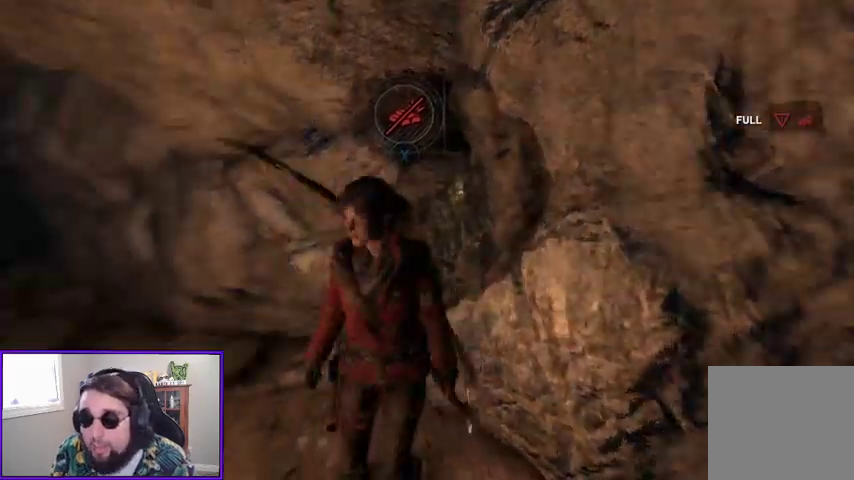
{"buttons": [], "left_stick": "up-left", "right_stick": "center", "events": [[33, "left_stick", "left"], [300, "left_stick", "up-left"], [467, "right_stick", "center"]]}
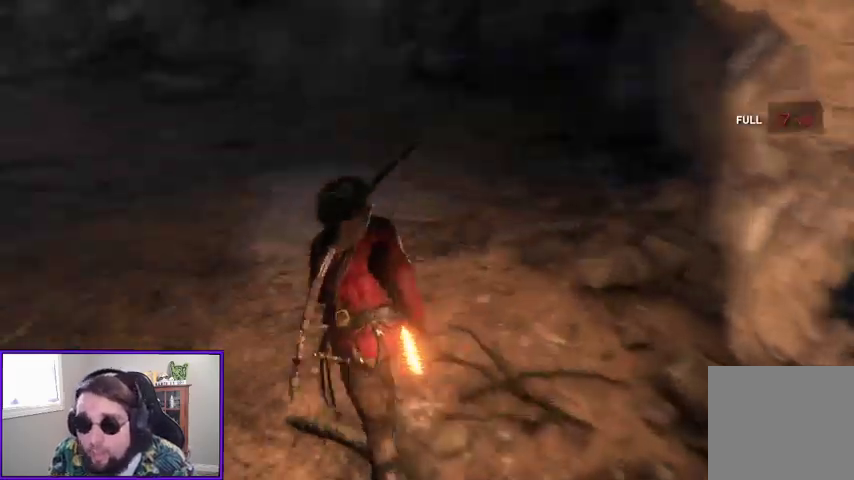
{"buttons": [], "left_stick": "up", "right_stick": "center", "events": [[33, "left_stick", "up"], [233, "right_stick", "up"], [333, "L3", "down"], [467, "L3", "up"], [467, "right_stick", "center"]]}
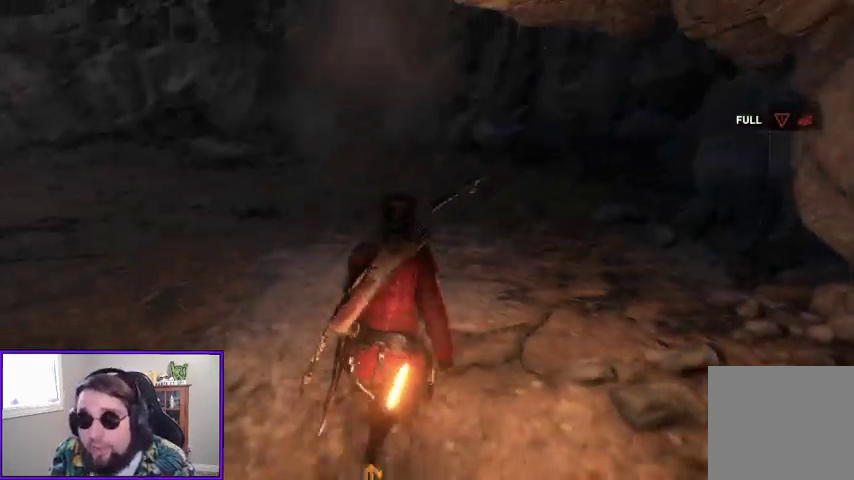
{"buttons": [], "left_stick": "up", "right_stick": "center", "events": [[267, "right_stick", "left"], [500, "right_stick", "center"]]}
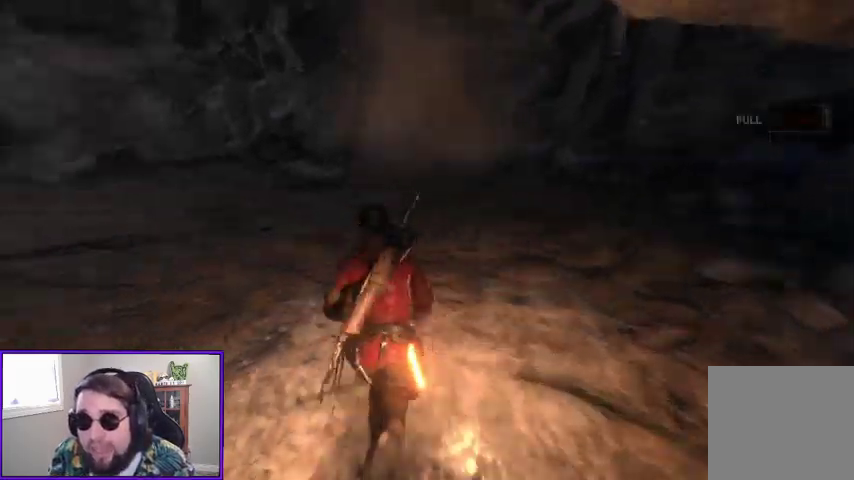
{"buttons": [], "left_stick": "up", "right_stick": "left", "events": [[400, "right_stick", "left"]]}
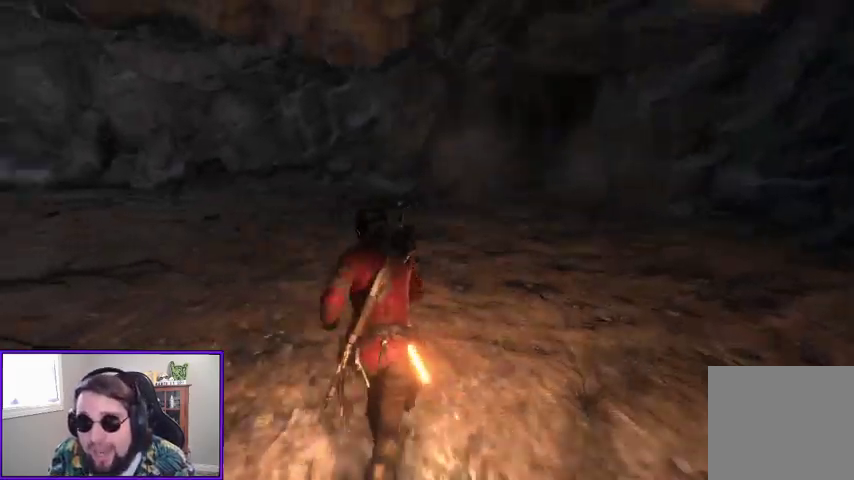
{"buttons": [], "left_stick": "up", "right_stick": "center", "events": [[167, "right_stick", "up"], [267, "right_stick", "up-right"], [467, "right_stick", "center"]]}
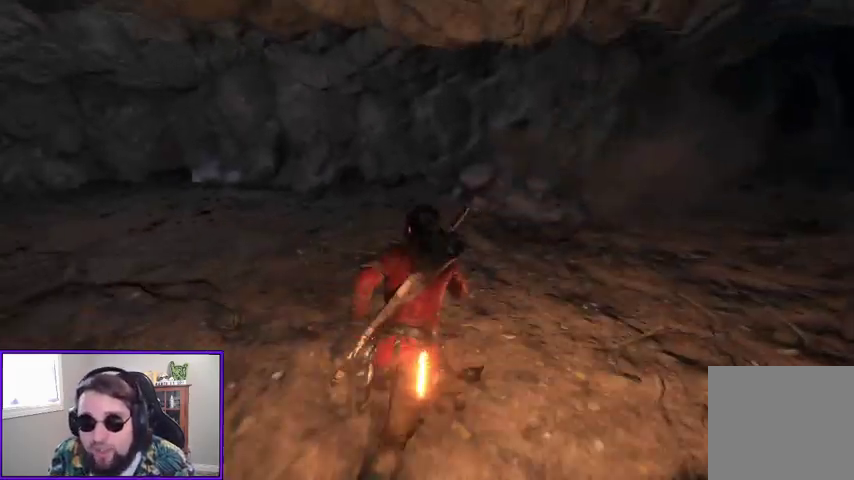
{"buttons": [], "left_stick": "up", "right_stick": "center", "events": [[33, "right_stick", "right"], [333, "right_stick", "up-right"], [433, "right_stick", "center"]]}
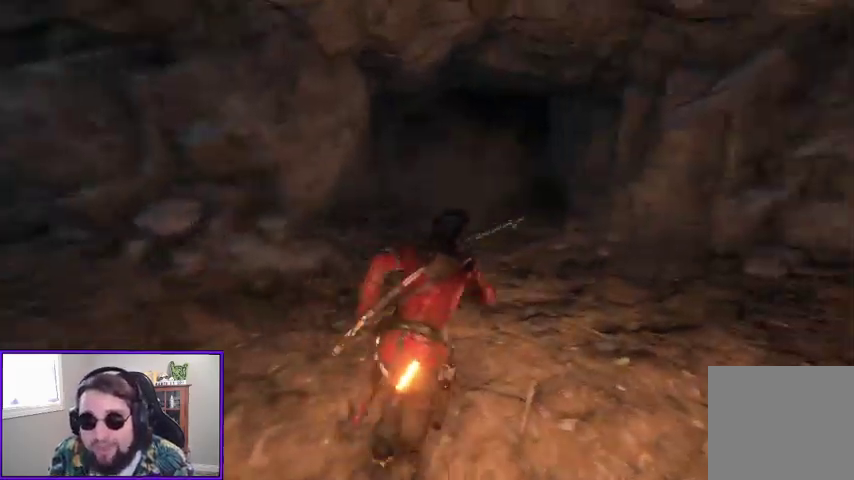
{"buttons": [], "left_stick": "up", "right_stick": "center", "events": []}
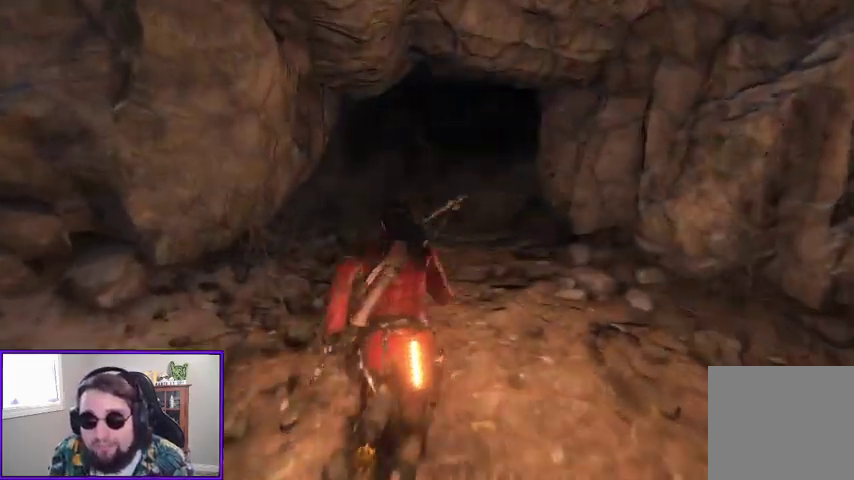
{"buttons": [], "left_stick": "up", "right_stick": "center", "events": []}
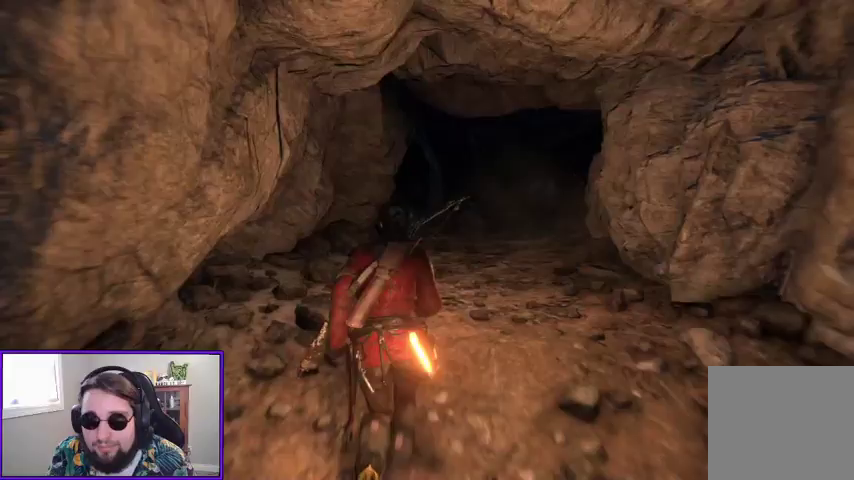
{"buttons": [], "left_stick": "up", "right_stick": "down-right", "events": [[400, "right_stick", "down-right"]]}
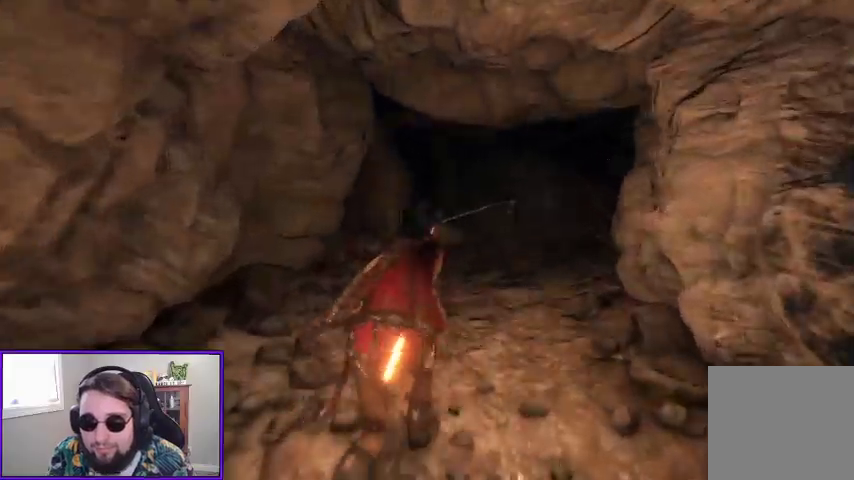
{"buttons": [], "left_stick": "up", "right_stick": "center", "events": [[133, "right_stick", "center"]]}
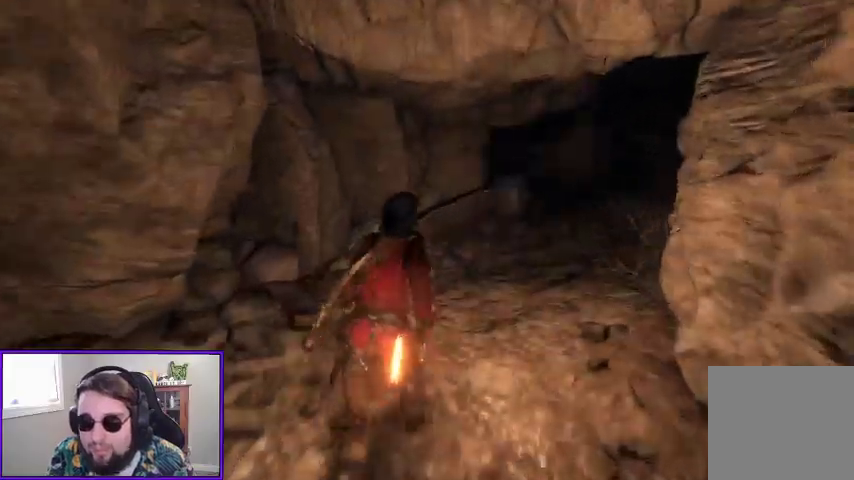
{"buttons": [], "left_stick": "up", "right_stick": "center", "events": [[67, "right_stick", "down-right"], [333, "right_stick", "center"]]}
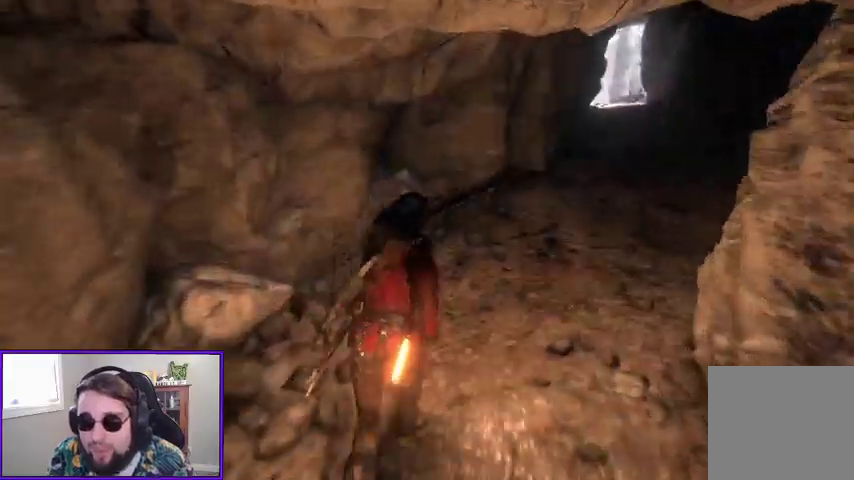
{"buttons": [], "left_stick": "up", "right_stick": "center", "events": [[167, "right_stick", "right"], [367, "right_stick", "up-right"], [500, "right_stick", "center"]]}
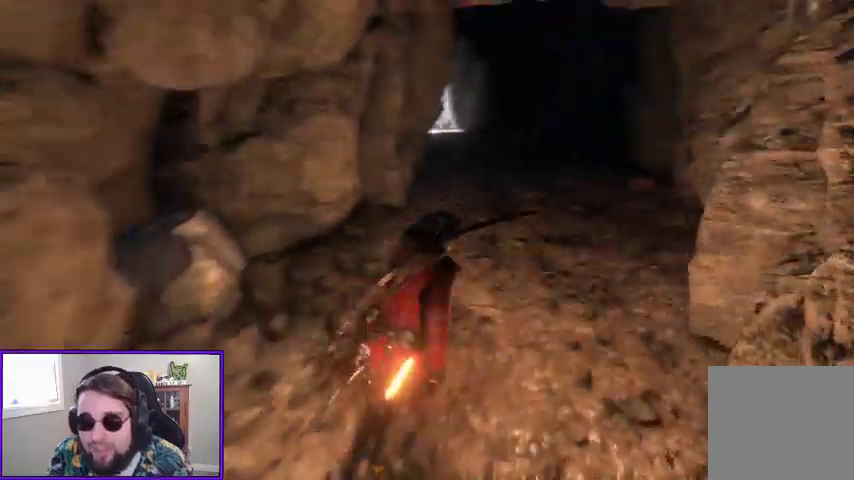
{"buttons": [], "left_stick": "up", "right_stick": "center", "events": []}
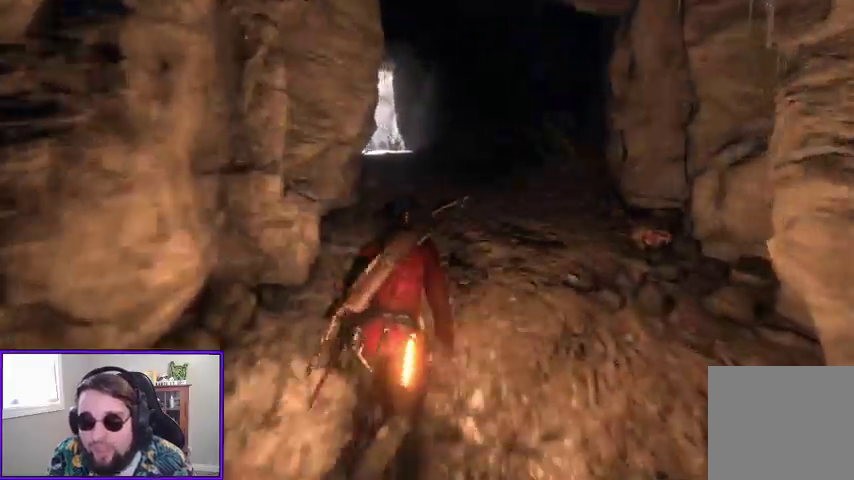
{"buttons": [], "left_stick": "up", "right_stick": "left", "events": [[500, "right_stick", "left"]]}
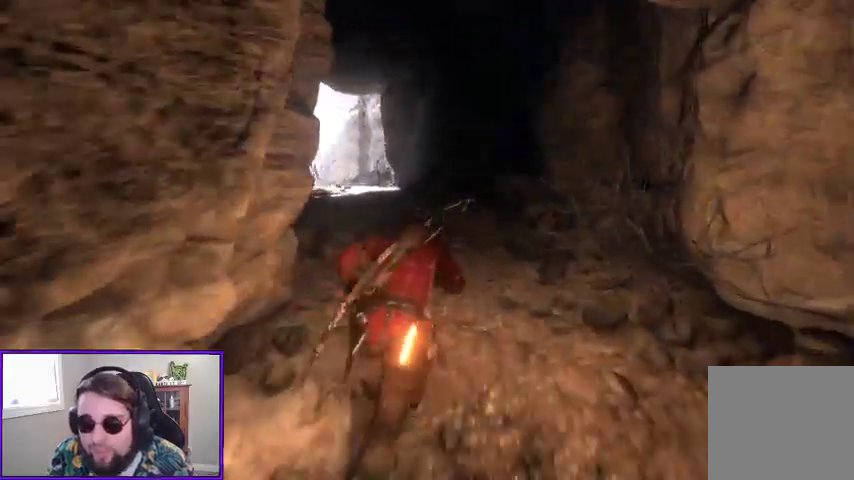
{"buttons": [], "left_stick": "up", "right_stick": "left", "events": [[133, "right_stick", "center"], [433, "right_stick", "left"]]}
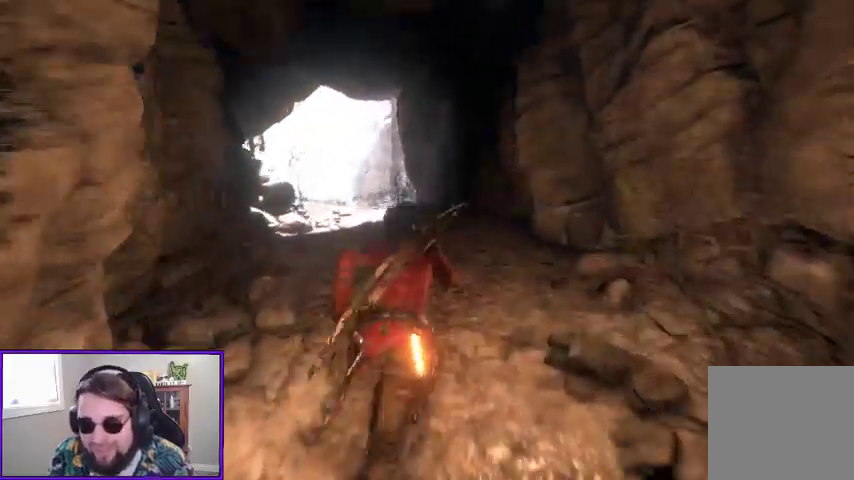
{"buttons": [], "left_stick": "up", "right_stick": "down", "events": [[167, "right_stick", "center"], [433, "right_stick", "down"]]}
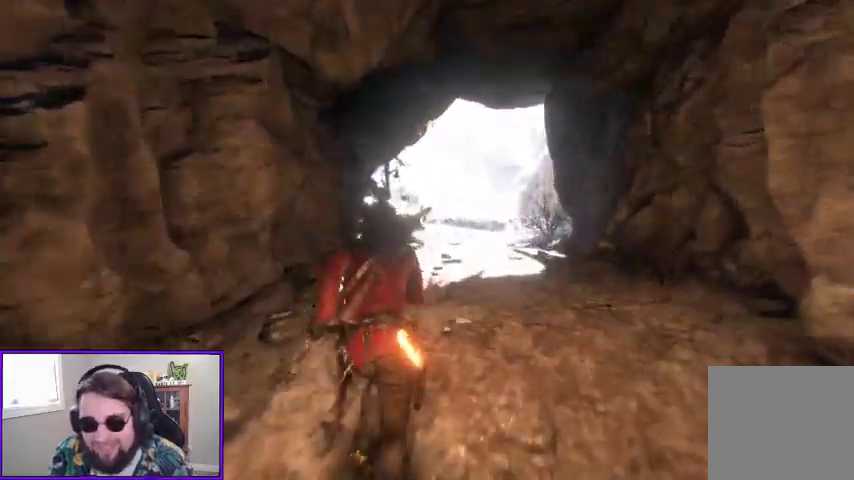
{"buttons": [], "left_stick": "up", "right_stick": "right", "events": [[167, "right_stick", "center"], [400, "right_stick", "right"]]}
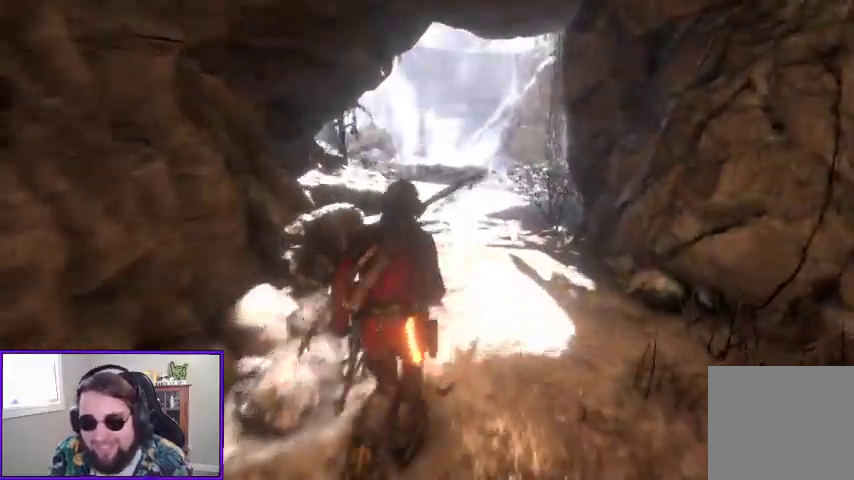
{"buttons": [], "left_stick": "up", "right_stick": "right"}
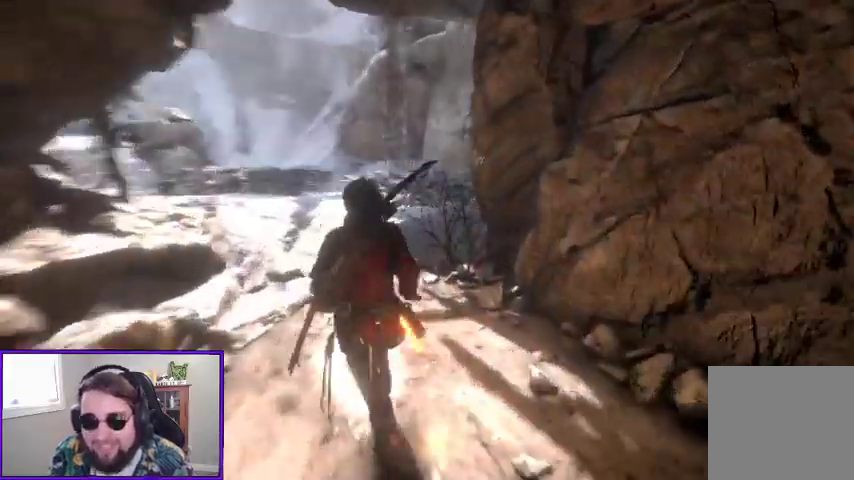
{"buttons": [], "left_stick": "up", "right_stick": "right", "events": [[33, "right_stick", "center"], [400, "right_stick", "right"]]}
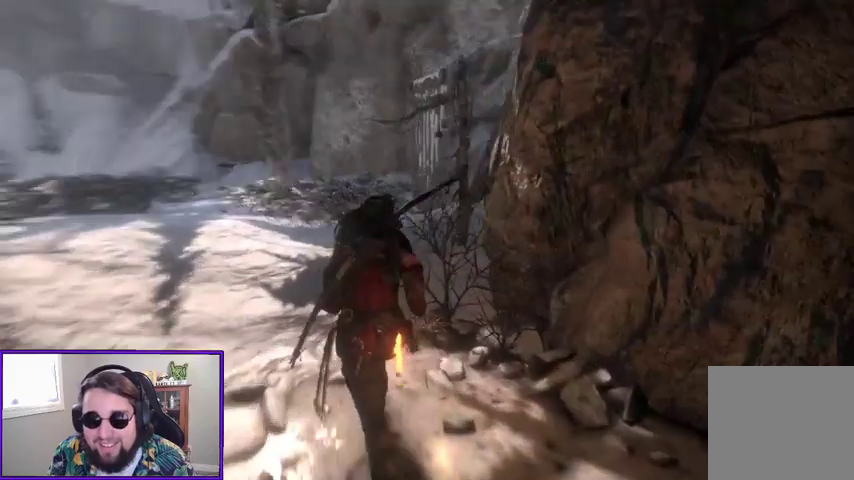
{"buttons": [], "left_stick": "up-left", "right_stick": "center", "events": [[33, "right_stick", "up-right"], [133, "left_stick", "up-left"], [233, "right_stick", "center"]]}